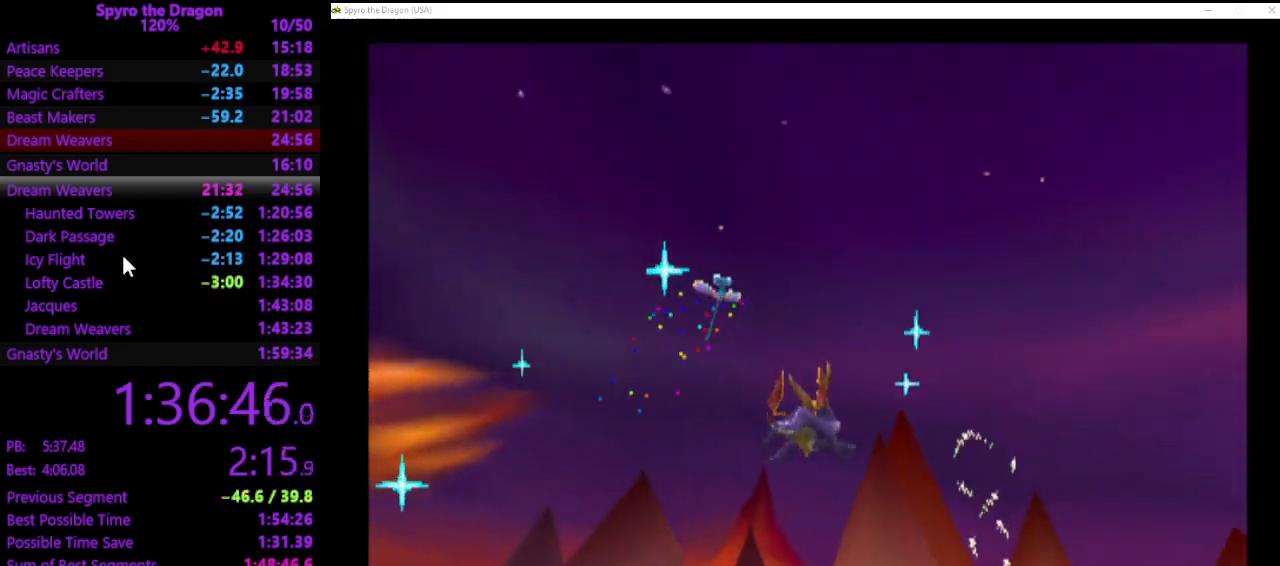
Gameplay with a controller (PlayStation layout); each line is a JSON object with the inputs held at the frame after it. "events" lists button and stick changes between this image and that frame as [ms after this image, input, new state], when the widget could be followed in between. Not read: right_stick.
{"buttons": [], "left_stick": "center", "events": []}
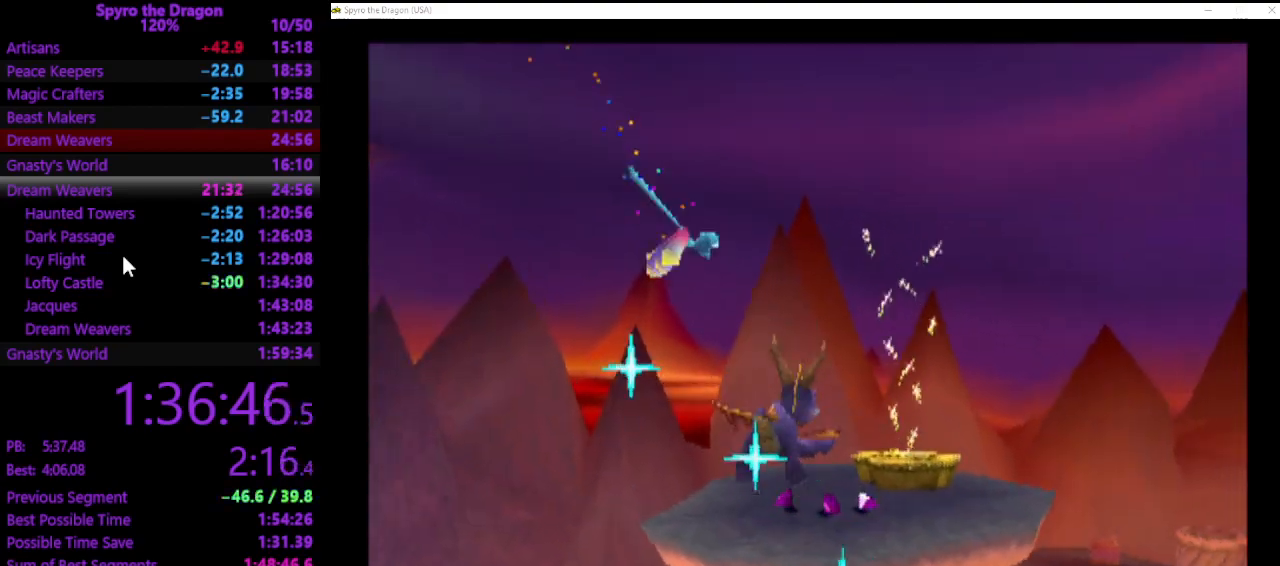
{"buttons": ["SQUARE"], "left_stick": "center", "events": [[100, "left_stick", "up-left"], [233, "left_stick", "center"], [400, "SQUARE", "down"]]}
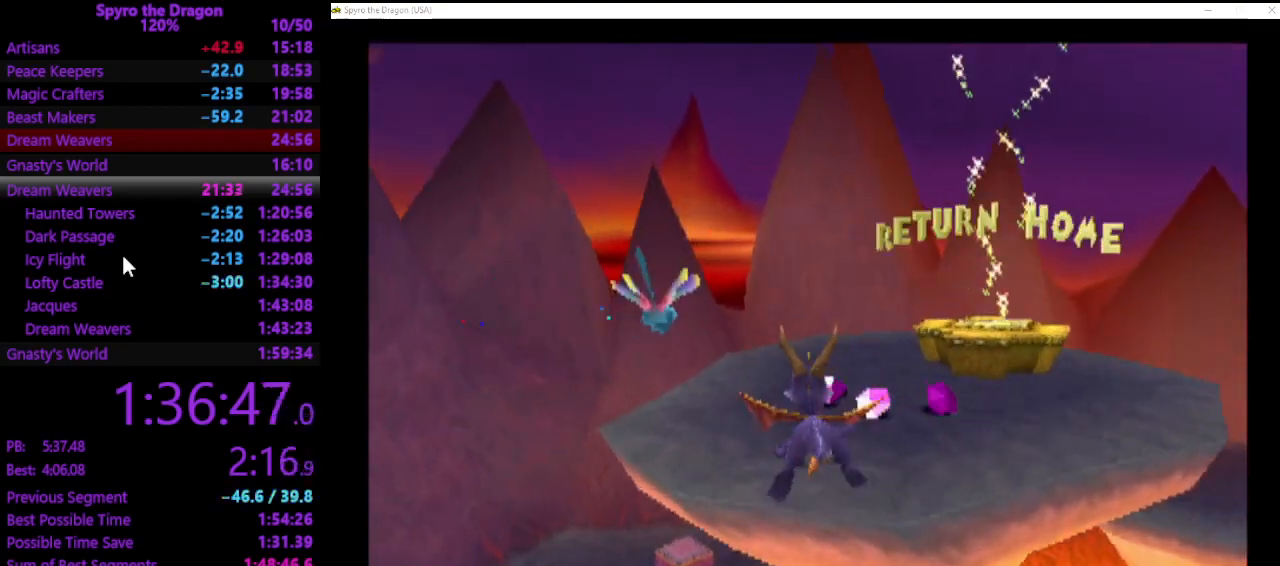
{"buttons": [], "left_stick": "right", "events": [[133, "left_stick", "right"], [200, "SQUARE", "up"]]}
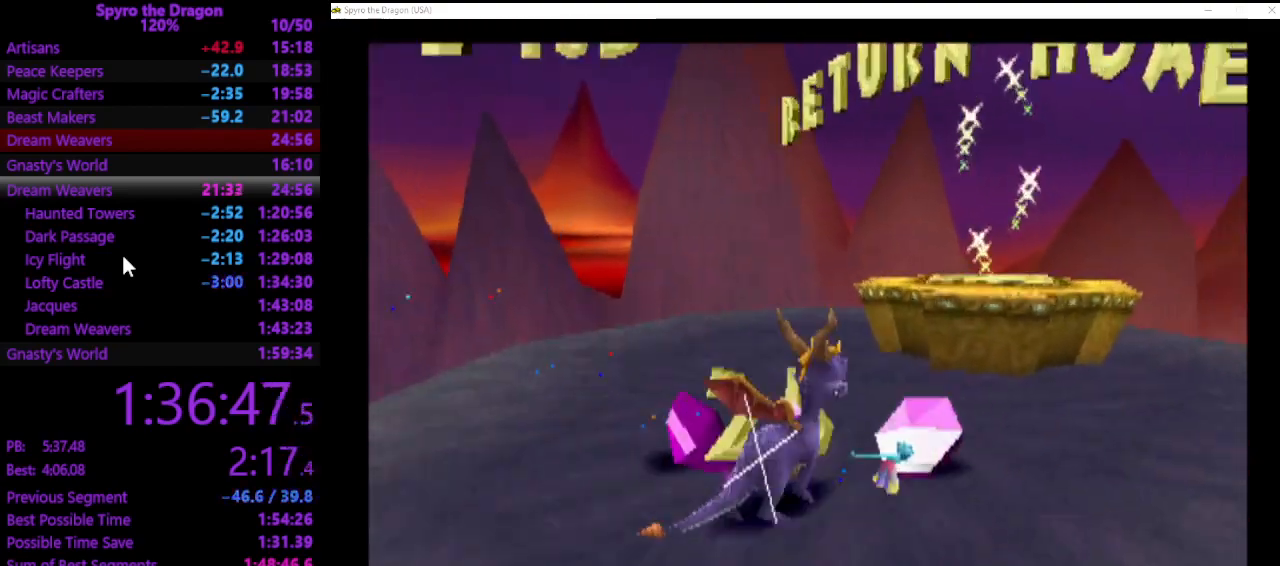
{"buttons": ["CROSS", "SQUARE"], "left_stick": "right", "events": [[167, "SQUARE", "down"], [400, "CROSS", "down"]]}
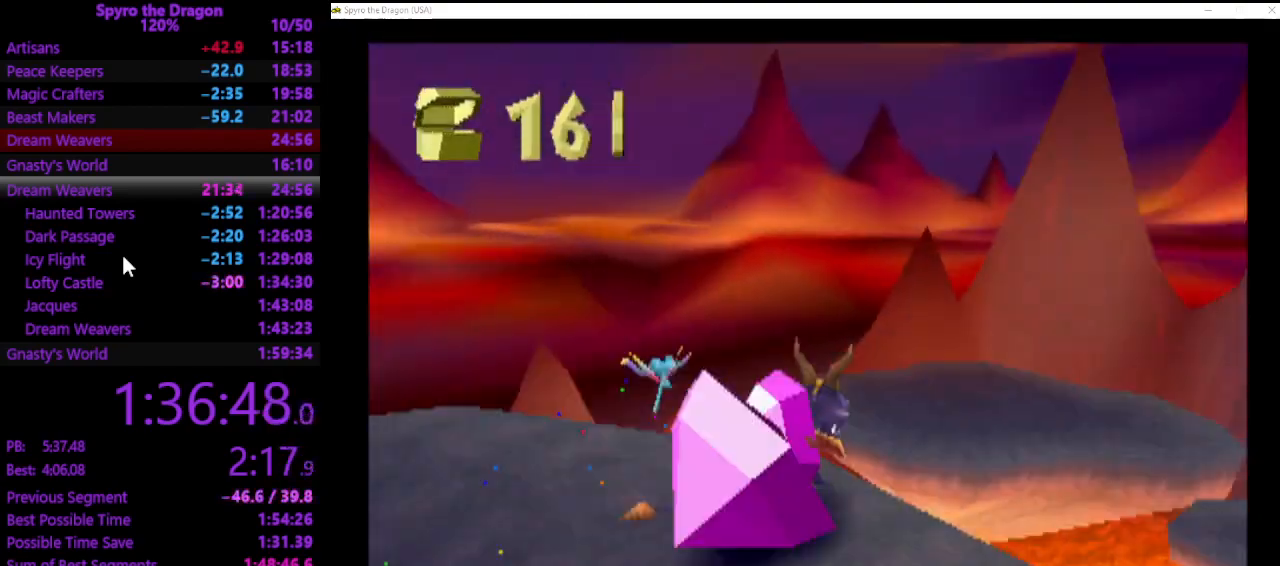
{"buttons": ["CROSS"], "left_stick": "up-right", "events": [[200, "left_stick", "up"], [300, "CROSS", "up"], [300, "SQUARE", "up"], [400, "CROSS", "down"], [433, "left_stick", "up-right"]]}
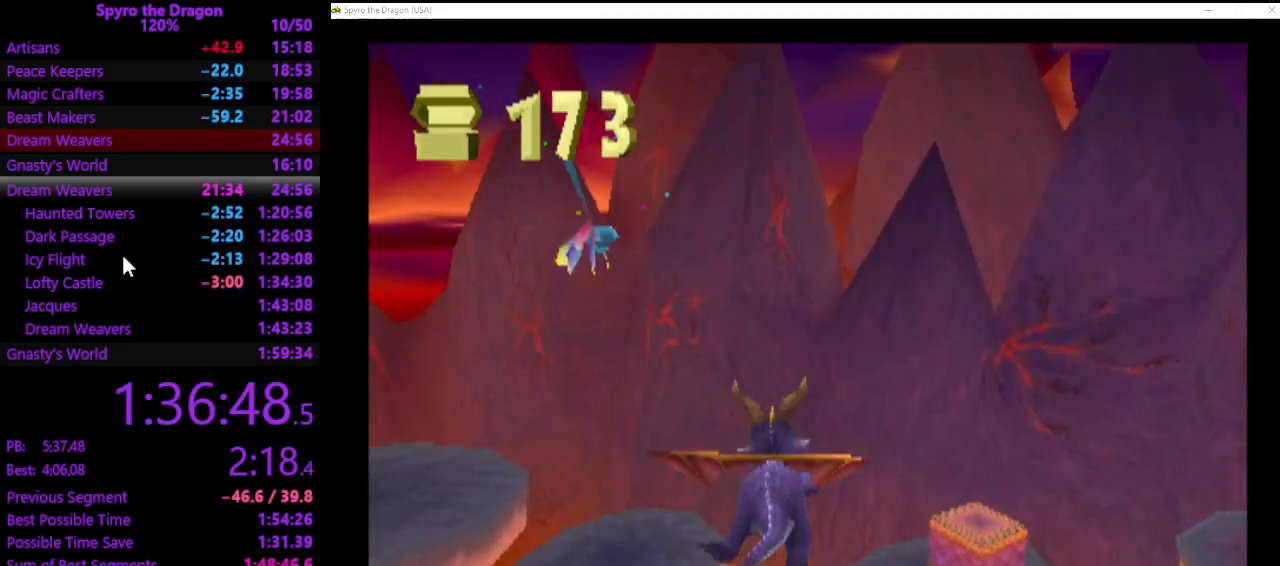
{"buttons": [], "left_stick": "up", "events": [[33, "CROSS", "up"], [67, "SQUARE", "down"], [100, "left_stick", "up"], [267, "SQUARE", "up"]]}
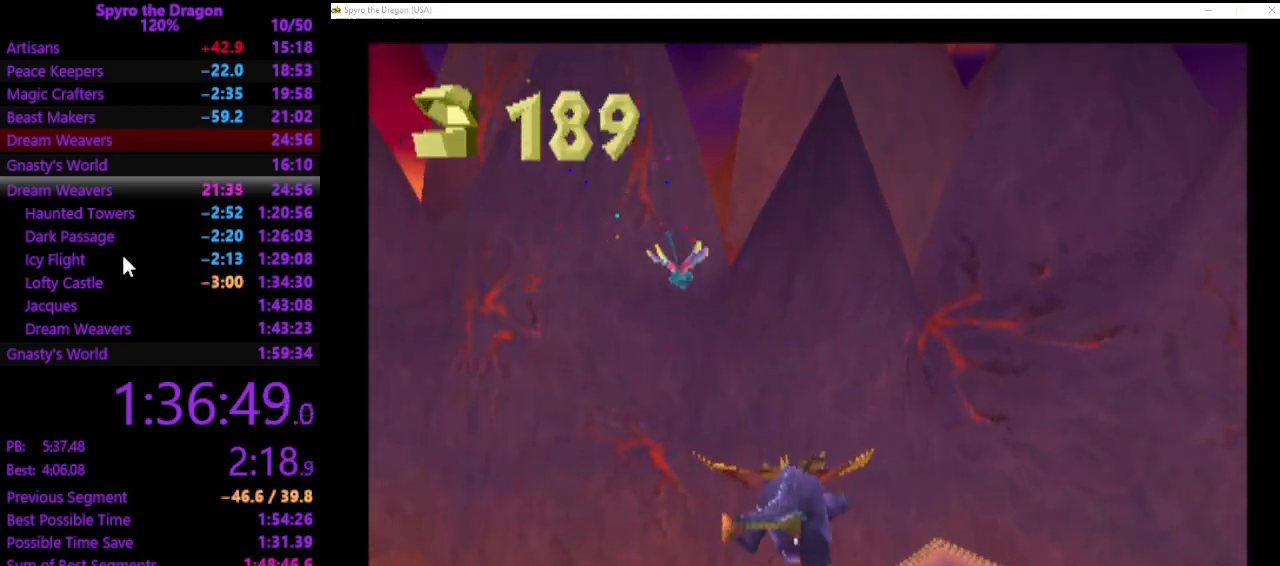
{"buttons": [], "left_stick": "center", "events": [[233, "left_stick", "center"]]}
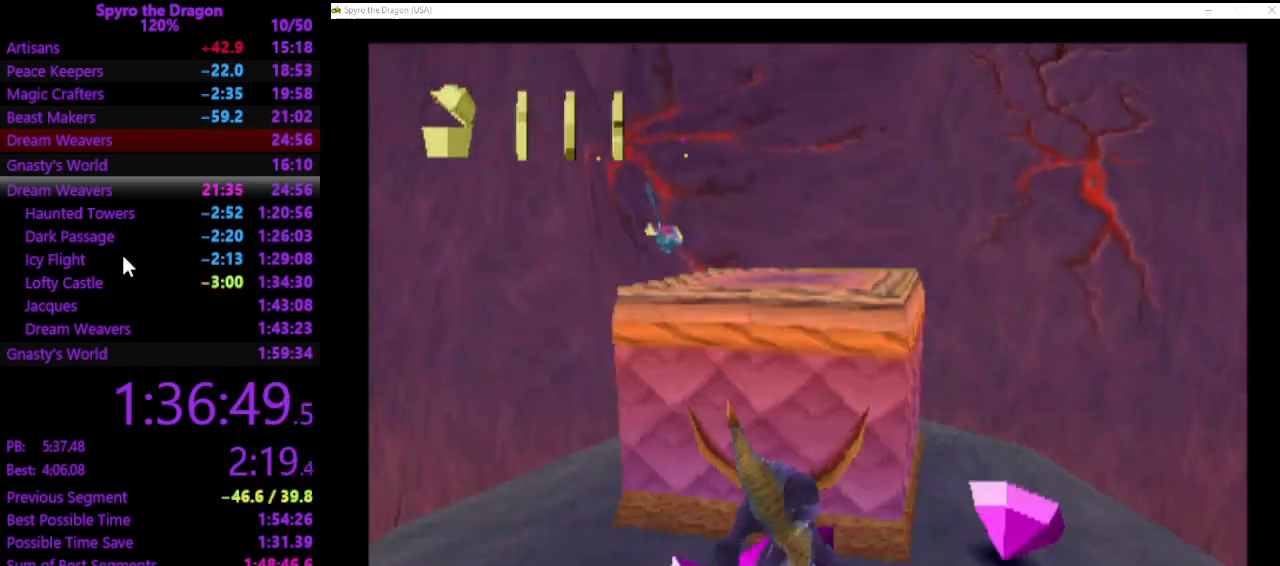
{"buttons": [], "left_stick": "up-right", "events": [[433, "left_stick", "up-right"]]}
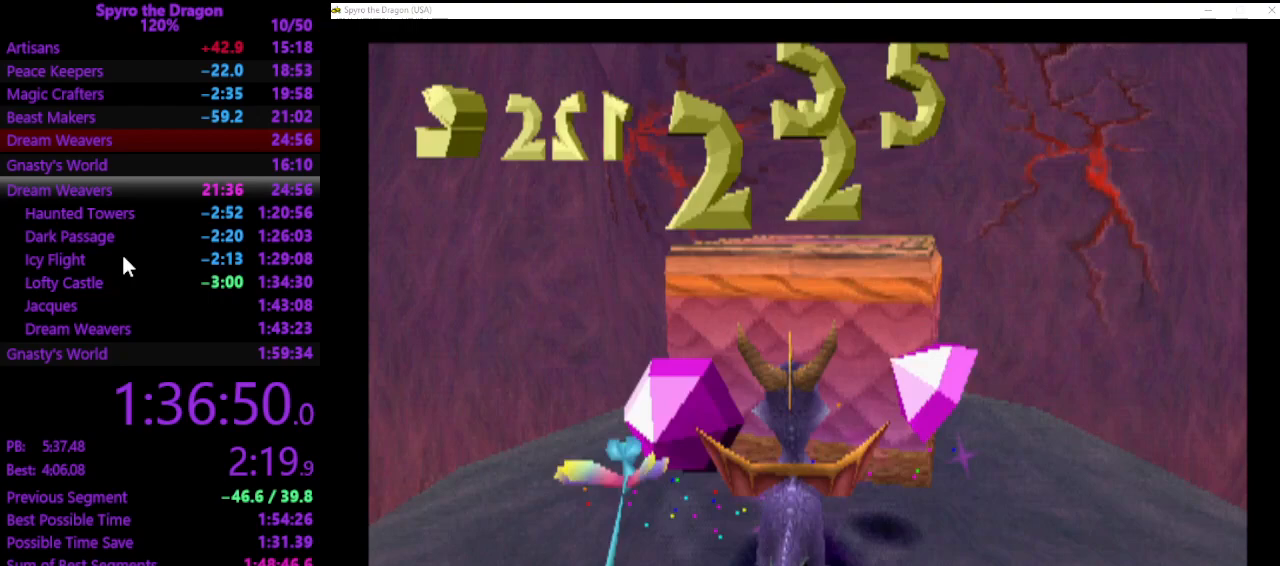
{"buttons": ["SQUARE"], "left_stick": "up-left", "events": [[200, "SQUARE", "down"], [400, "left_stick", "up-left"]]}
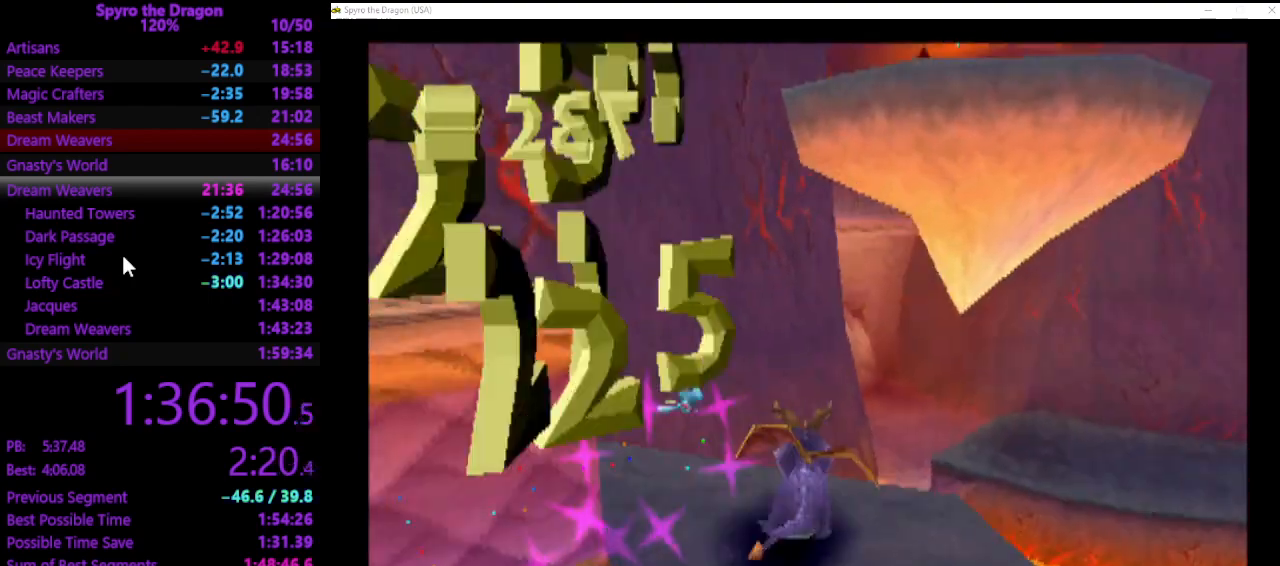
{"buttons": ["CROSS"], "left_stick": "up", "events": [[67, "left_stick", "up"], [400, "SQUARE", "up"], [467, "CROSS", "down"]]}
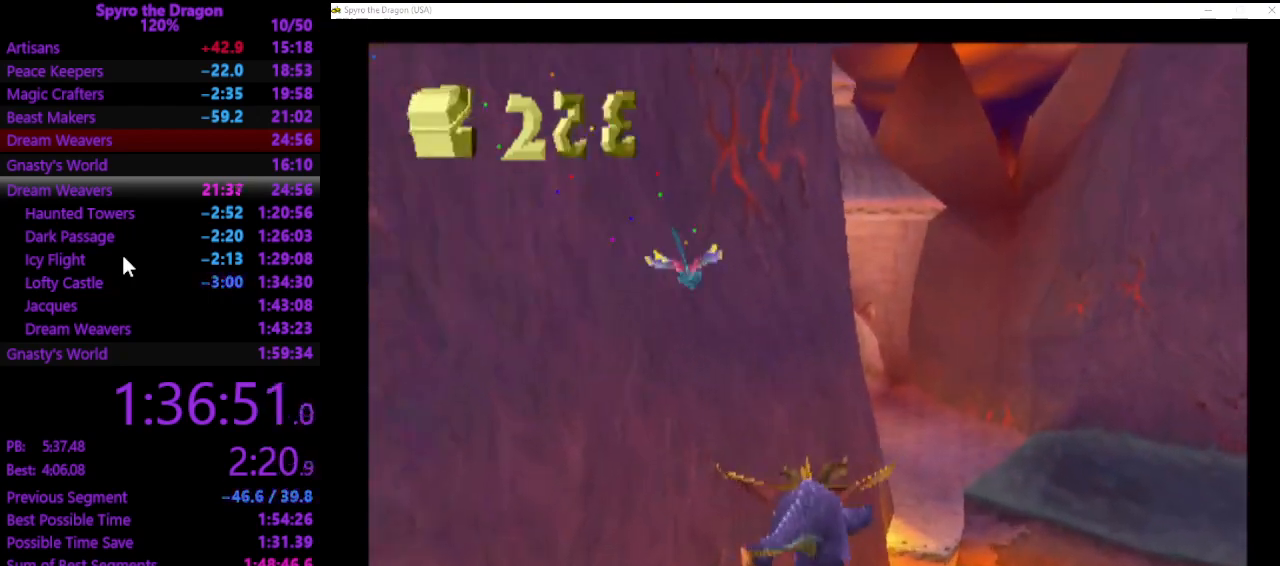
{"buttons": [], "left_stick": "up", "events": [[67, "CROSS", "up"], [133, "CROSS", "down"], [200, "CROSS", "up"]]}
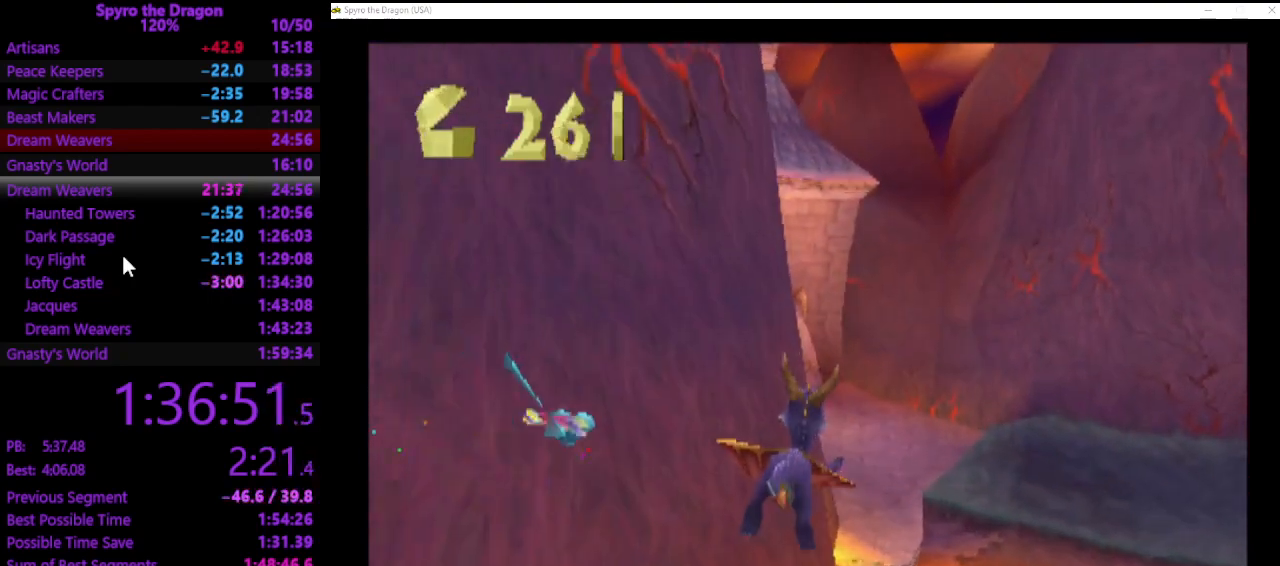
{"buttons": [], "left_stick": "up", "events": []}
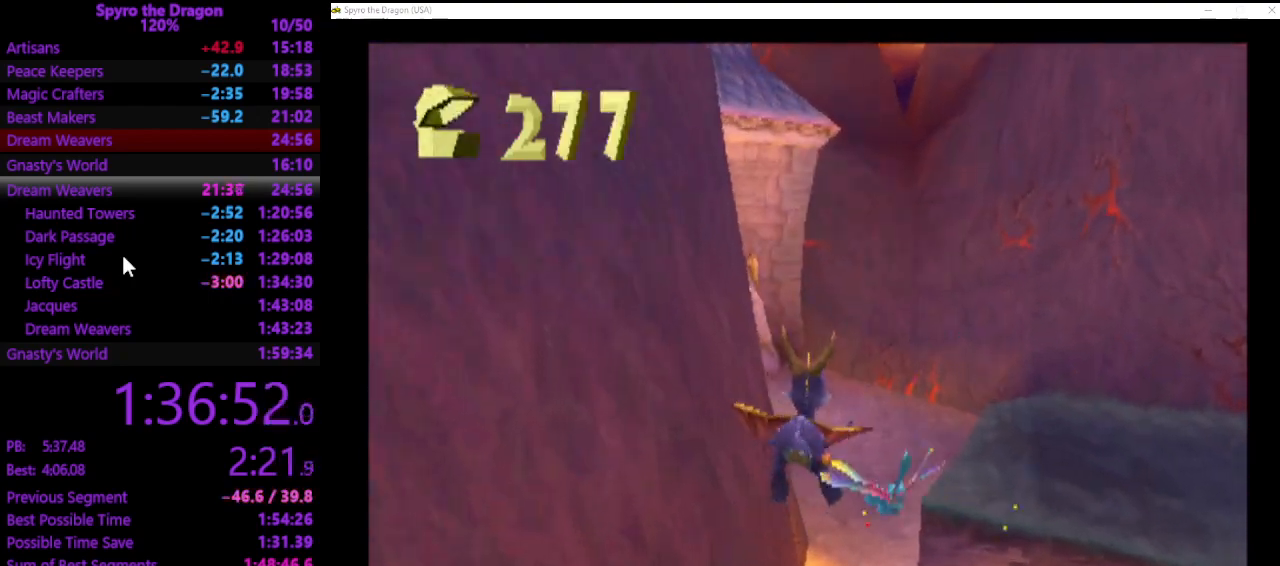
{"buttons": ["SQUARE"], "left_stick": "up", "events": [[467, "SQUARE", "down"]]}
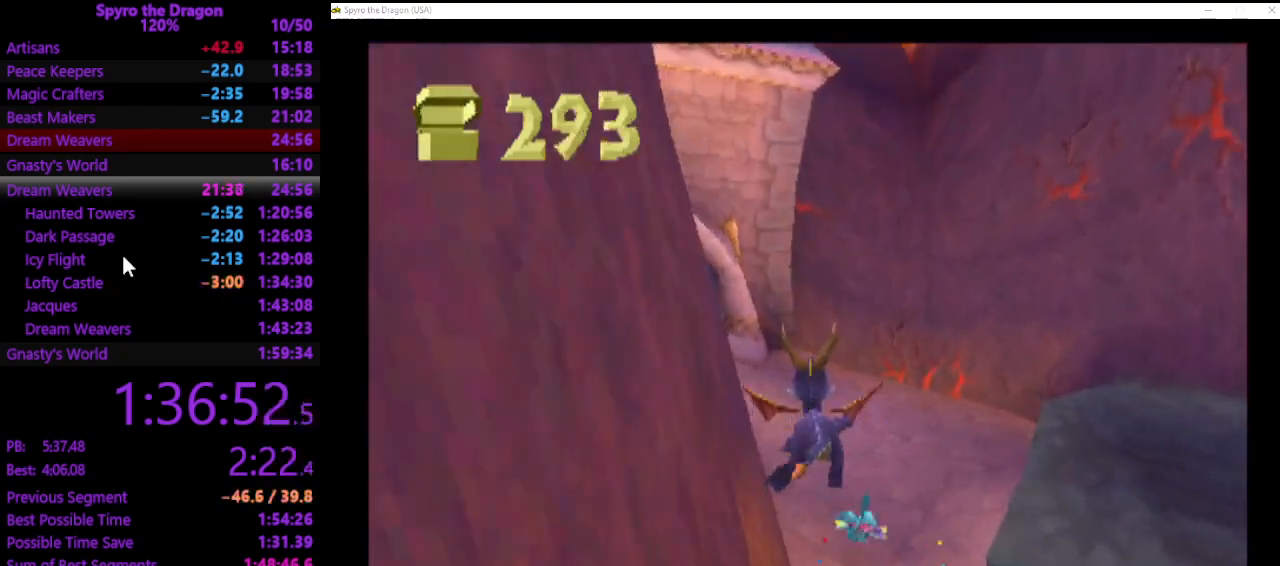
{"buttons": ["SQUARE"], "left_stick": "up", "events": [[267, "left_stick", "up-left"], [467, "left_stick", "up"]]}
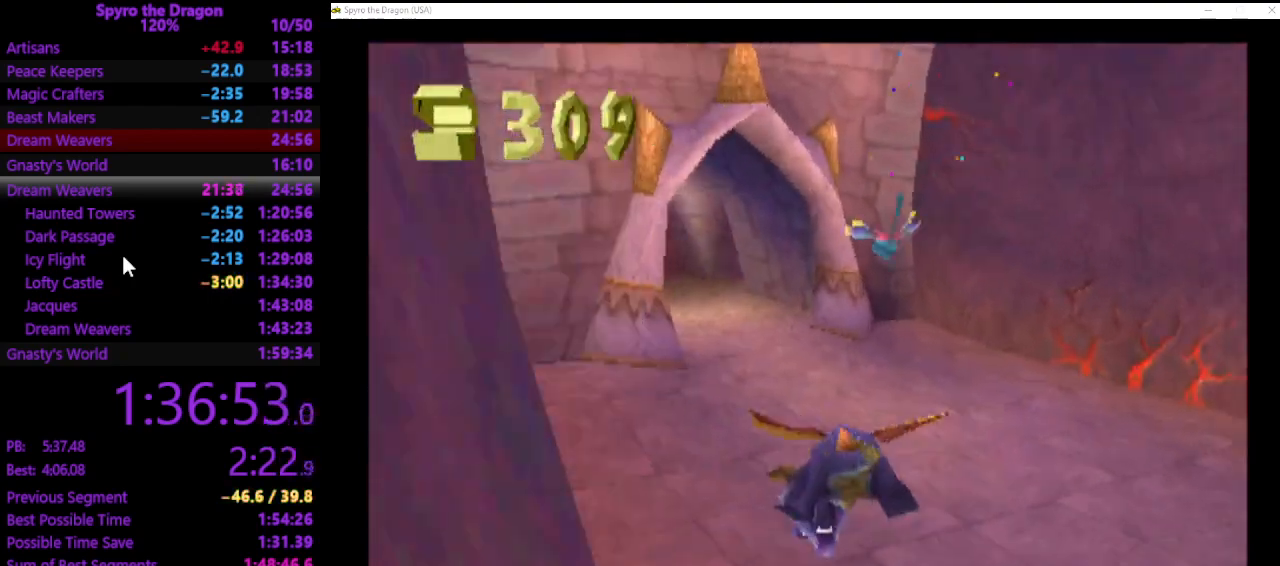
{"buttons": ["SQUARE"], "left_stick": "up", "events": [[67, "CROSS", "down"], [233, "CROSS", "up"]]}
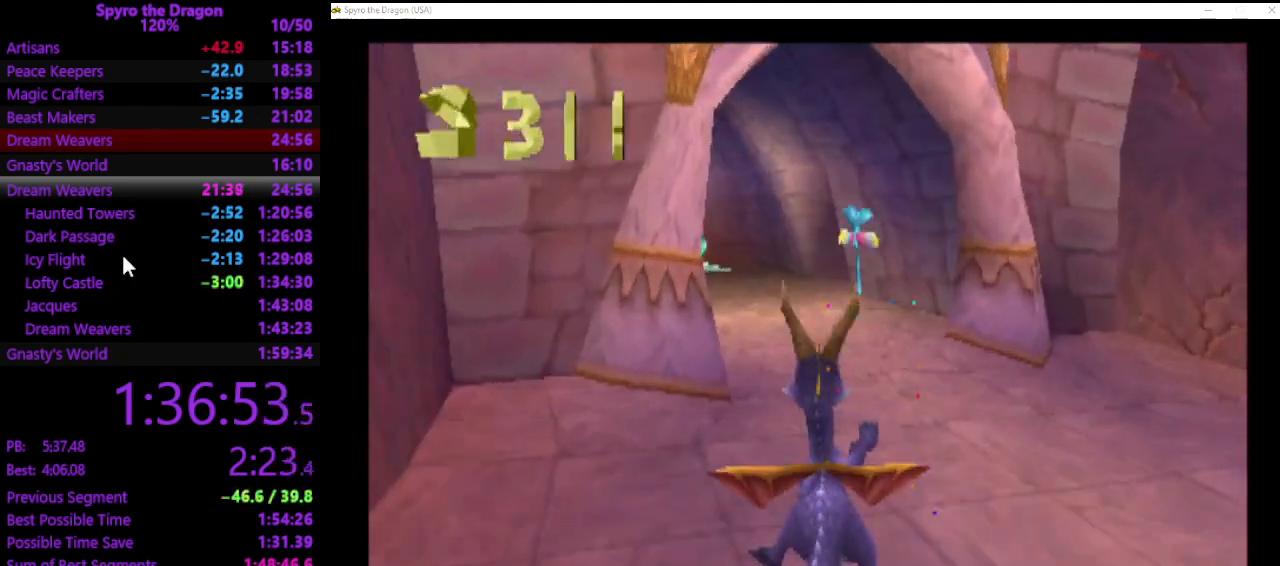
{"buttons": ["SQUARE"], "left_stick": "up-left", "events": [[300, "CROSS", "down"], [433, "CROSS", "up"], [467, "left_stick", "up-left"]]}
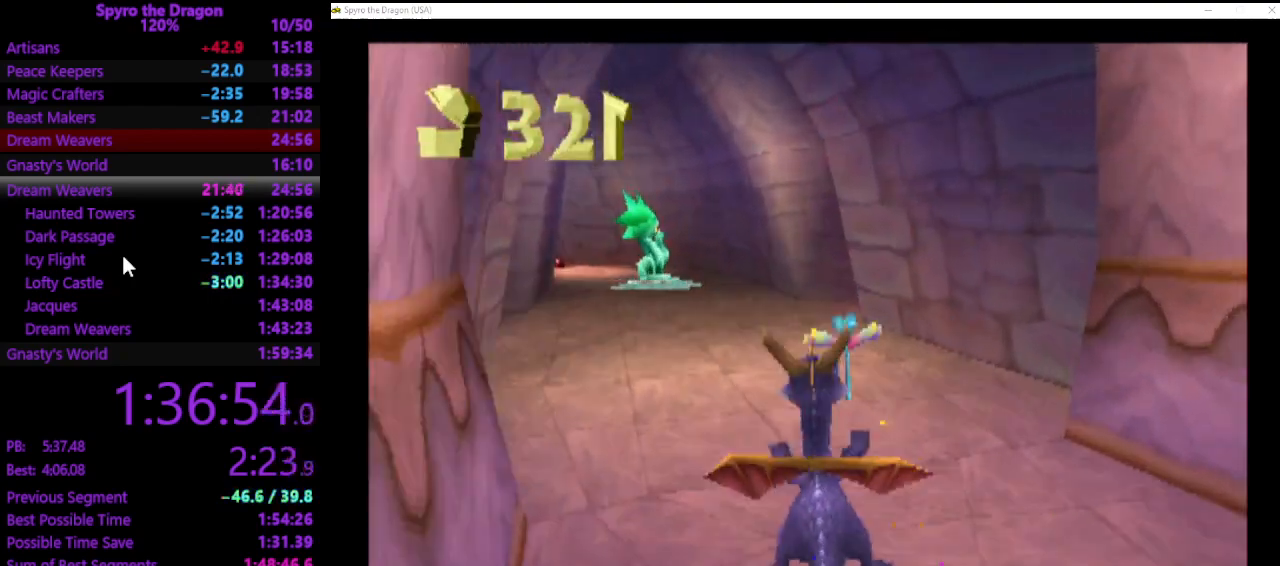
{"buttons": ["SQUARE"], "left_stick": "up", "events": [[200, "left_stick", "up"]]}
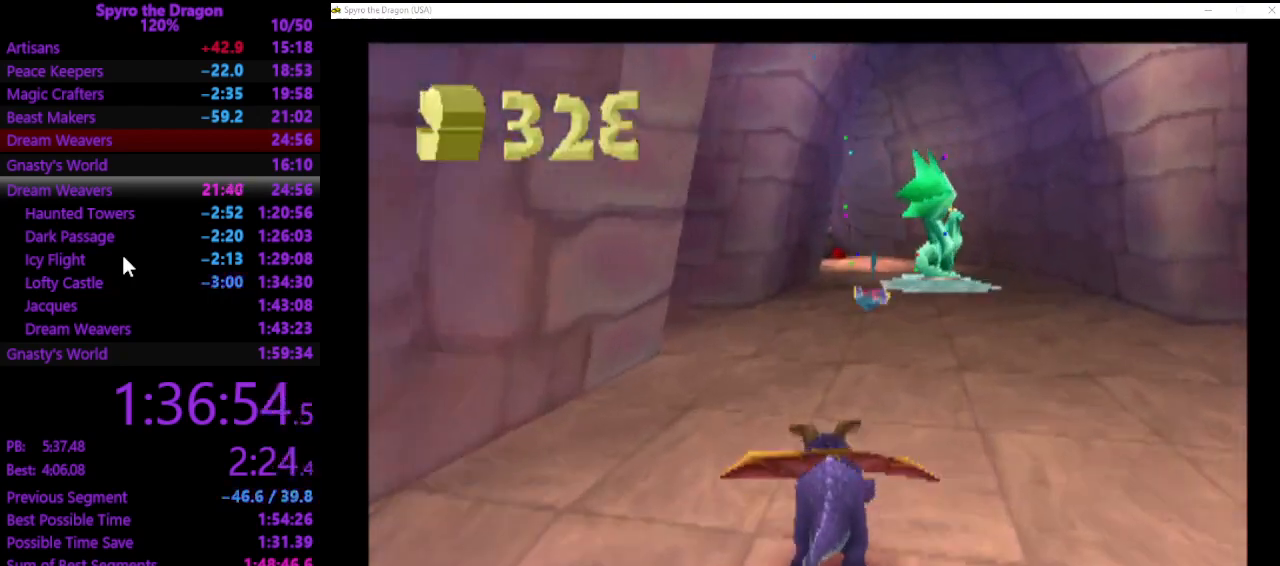
{"buttons": ["SQUARE"], "left_stick": "up", "events": []}
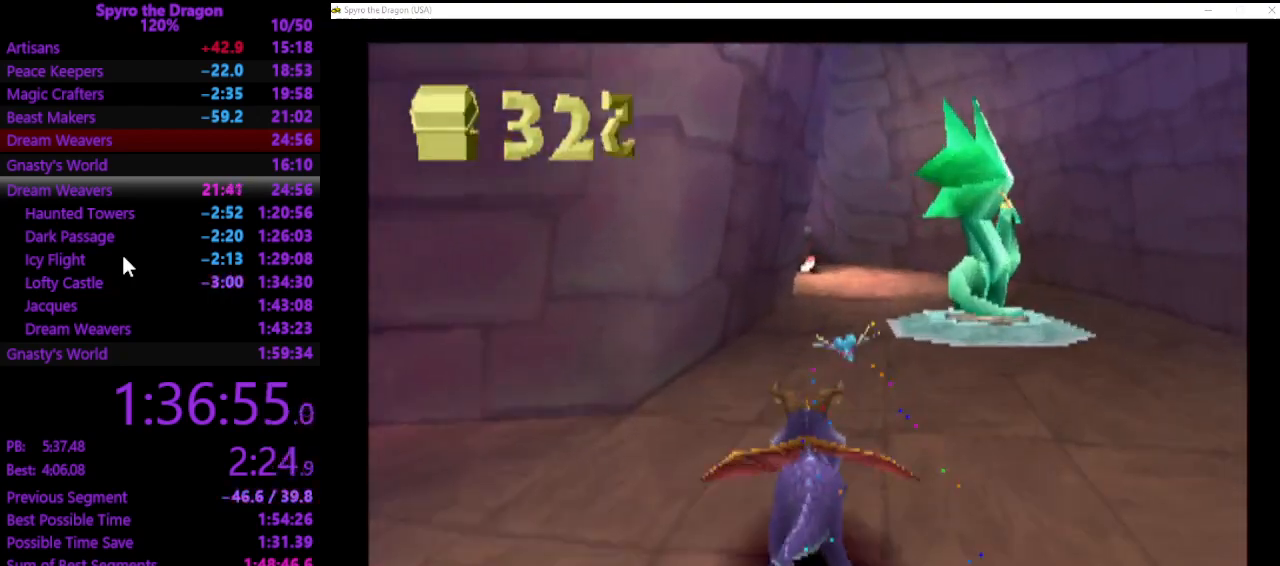
{"buttons": ["SQUARE"], "left_stick": "up-right", "events": [[200, "left_stick", "up-right"]]}
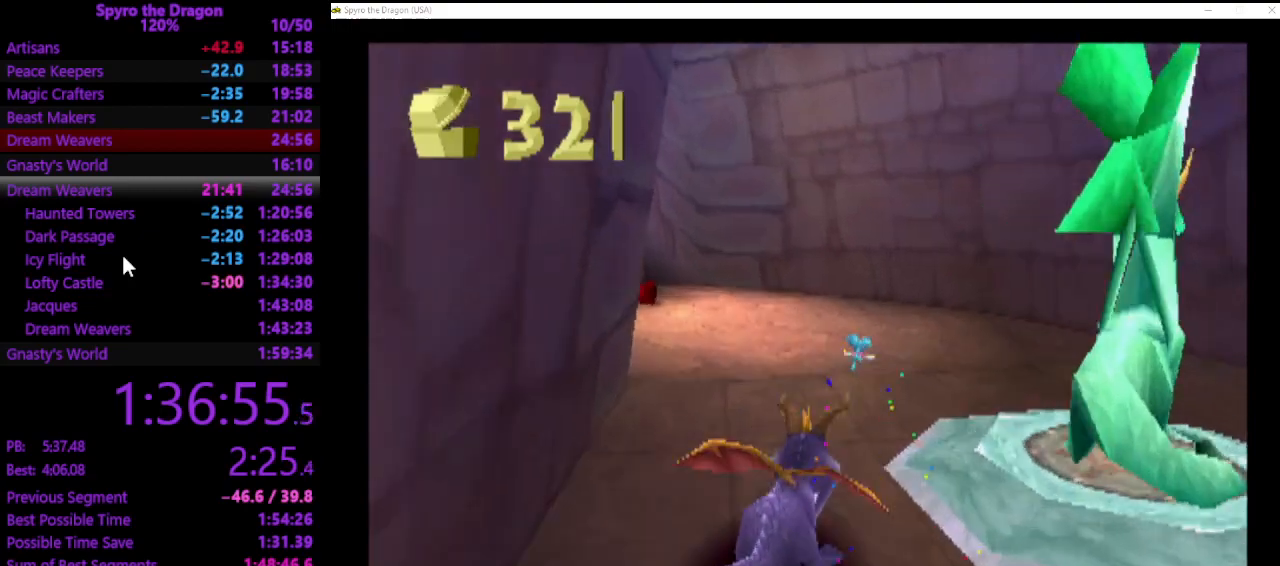
{"buttons": [], "left_stick": "down", "events": [[133, "SQUARE", "up"], [300, "left_stick", "down-right"], [367, "CROSS", "down"], [367, "left_stick", "down"], [500, "CROSS", "up"]]}
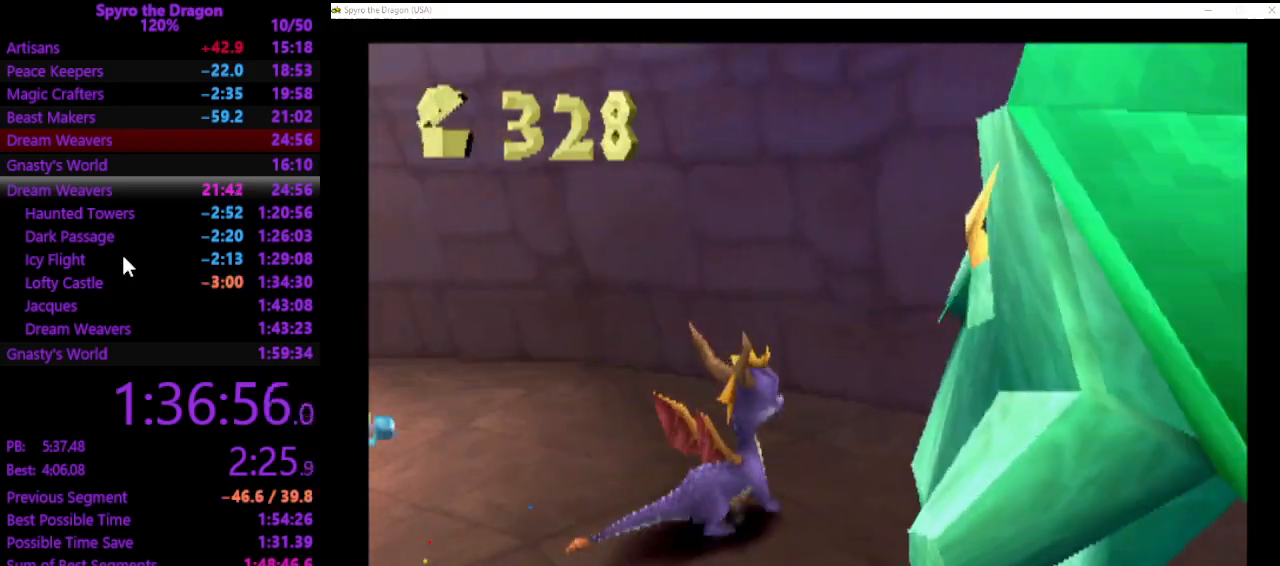
{"buttons": [], "left_stick": "down-left", "events": [[133, "left_stick", "down-left"]]}
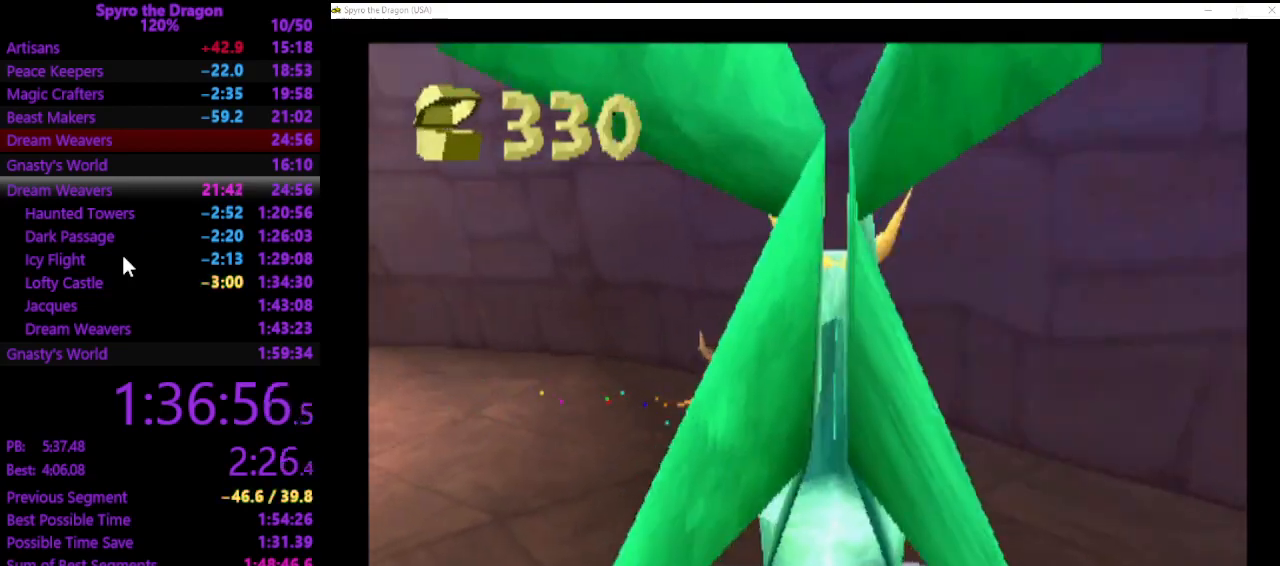
{"buttons": [], "left_stick": "down-right", "events": [[400, "left_stick", "down-right"]]}
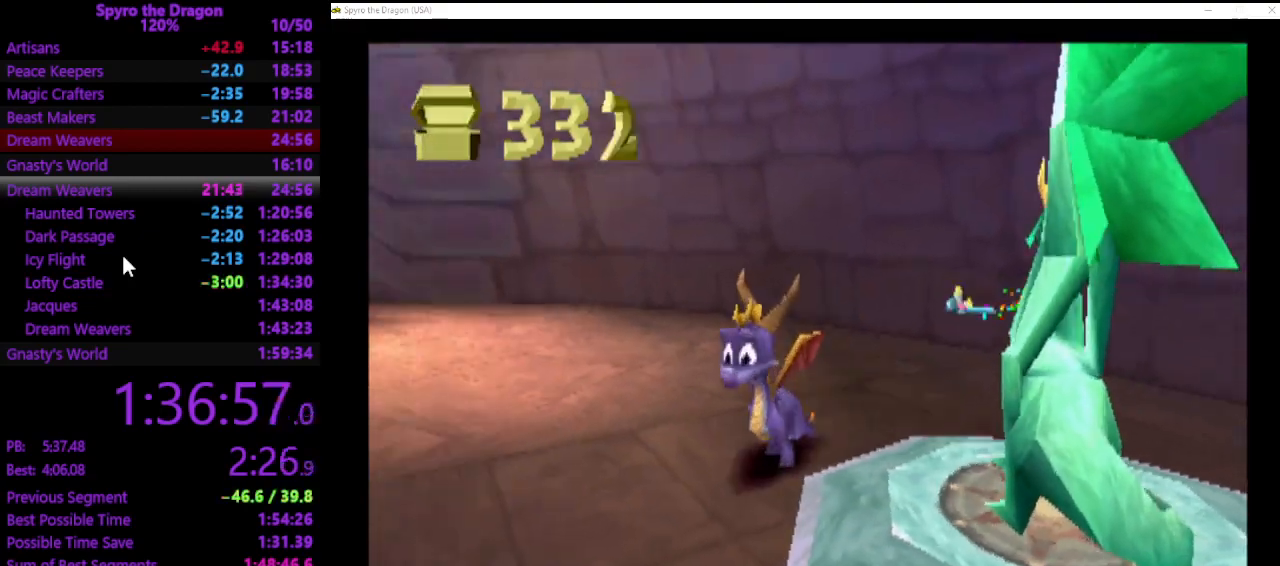
{"buttons": [], "left_stick": "up", "events": [[67, "left_stick", "center"], [367, "CROSS", "down"], [400, "left_stick", "up"], [467, "CROSS", "up"]]}
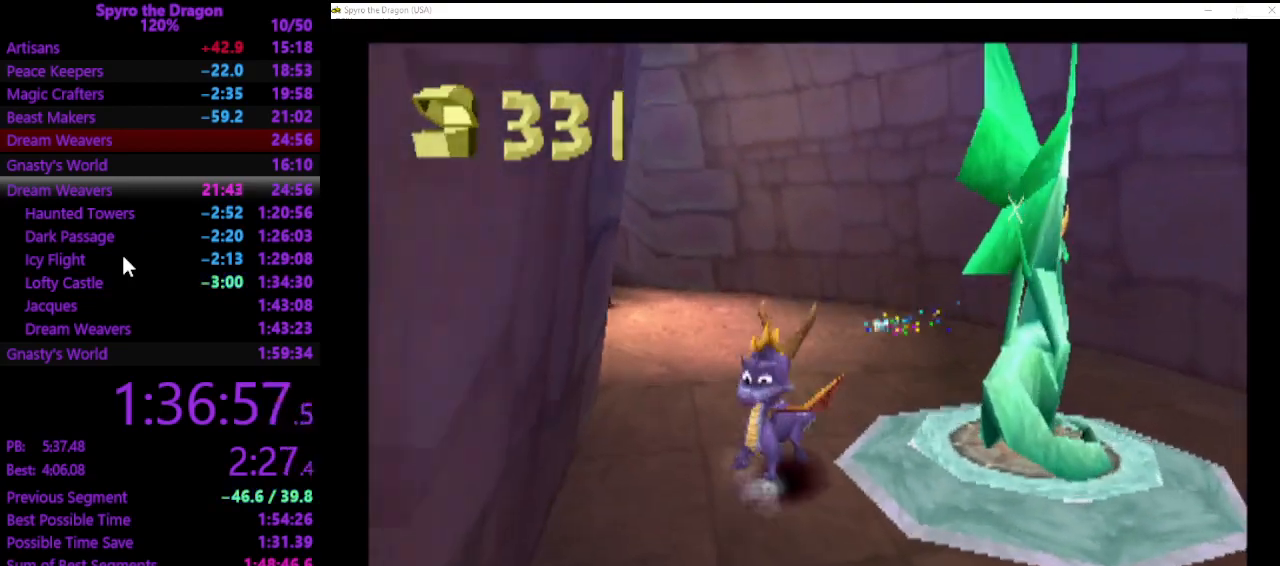
{"buttons": [], "left_stick": "down-right", "events": [[467, "left_stick", "down-right"]]}
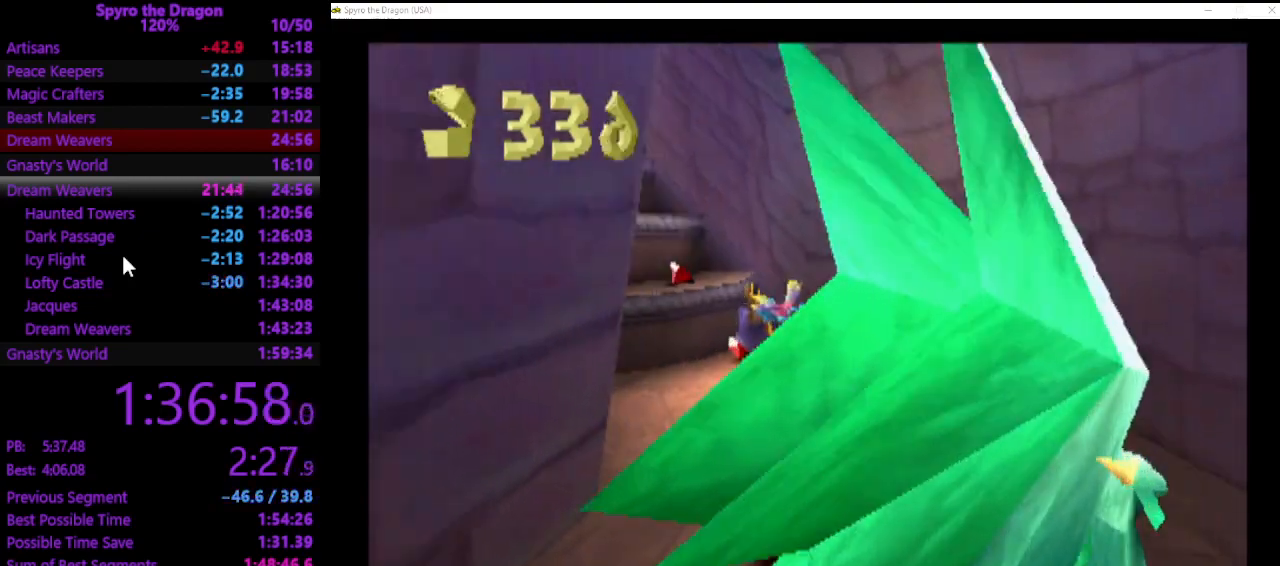
{"buttons": [], "left_stick": "down", "events": [[67, "left_stick", "down"]]}
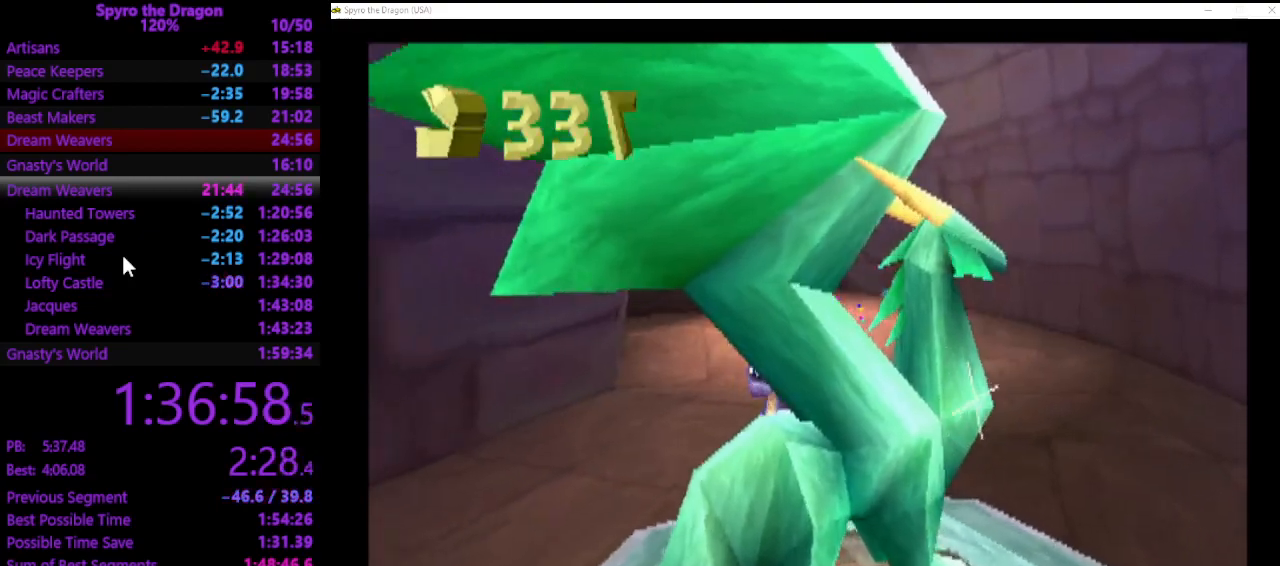
{"buttons": [], "left_stick": "center", "events": [[400, "left_stick", "center"]]}
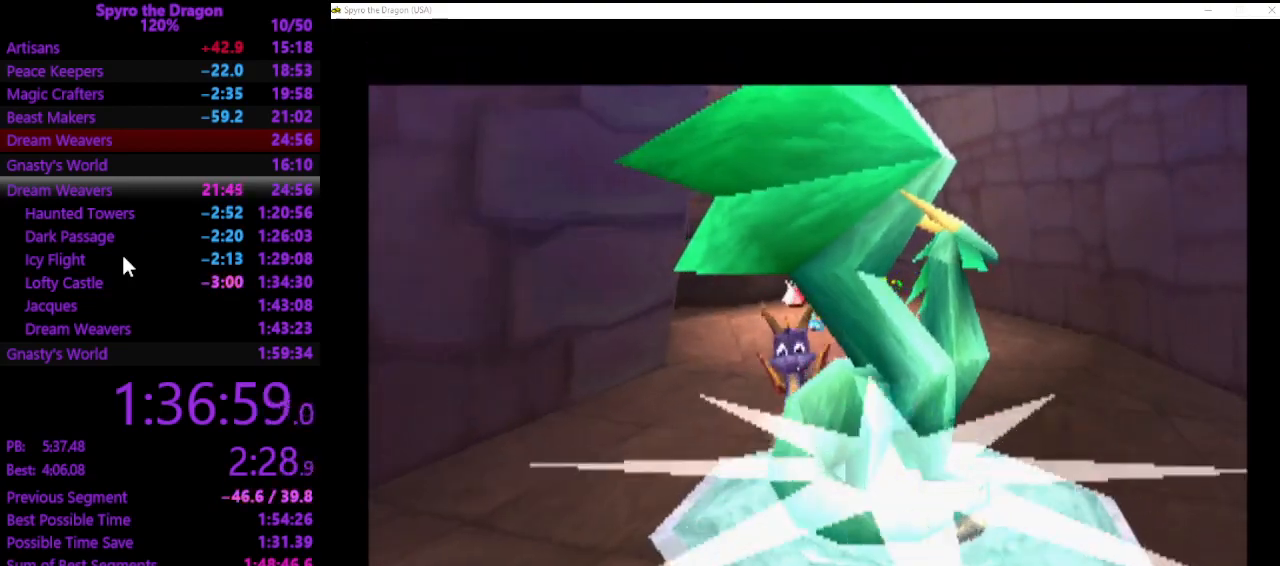
{"buttons": [], "left_stick": "center", "events": []}
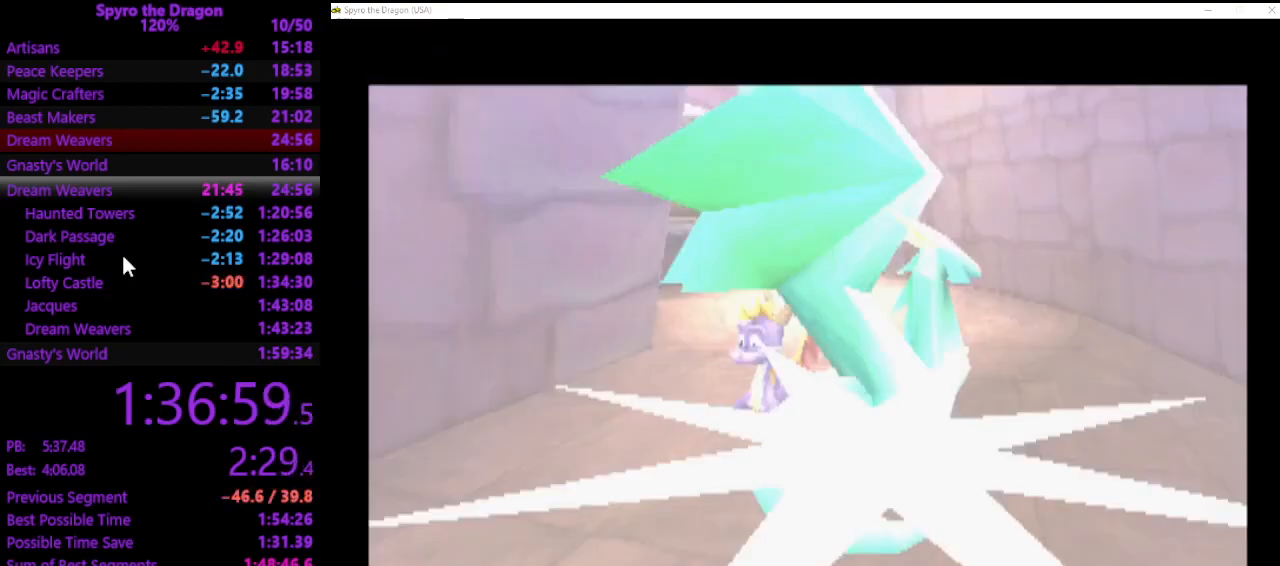
{"buttons": [], "left_stick": "center", "events": []}
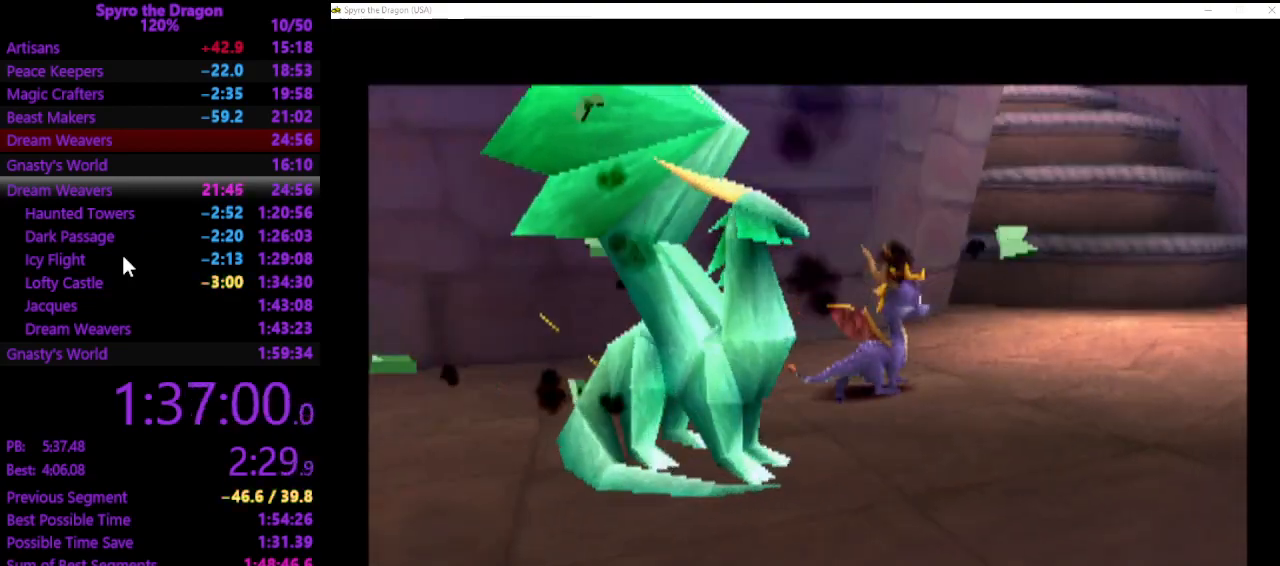
{"buttons": [], "left_stick": "center", "events": []}